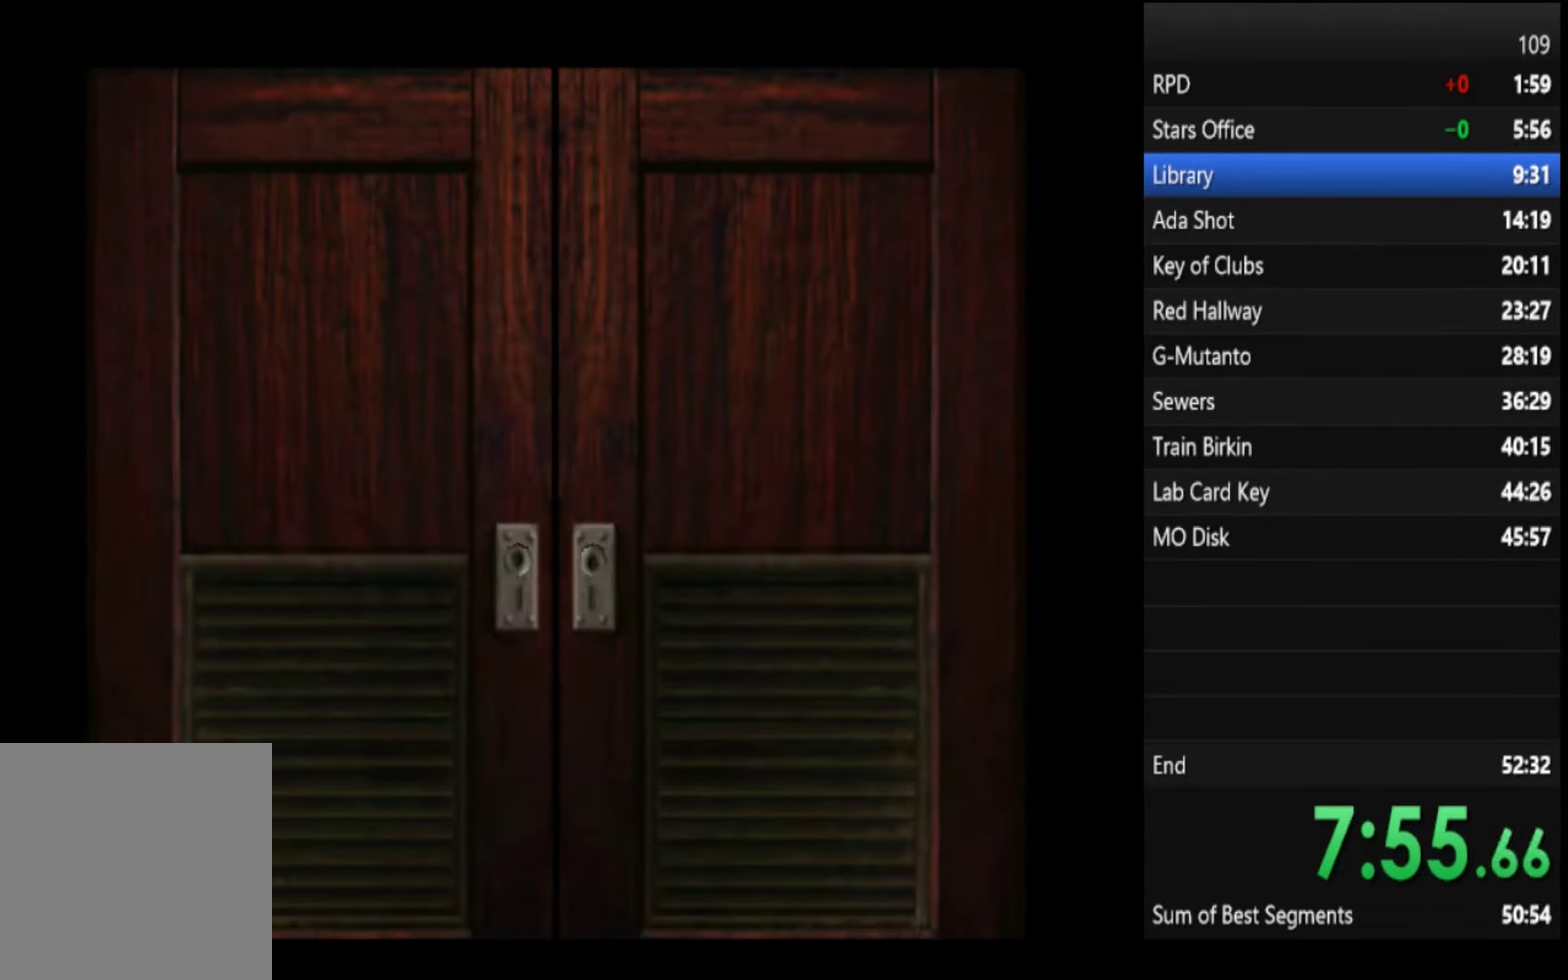
Gameplay with a controller (PlayStation layout); each line is a JSON object with the inputs held at the frame after it. "events" lists button and stick changes between this image and that frame as [ms after this image, input, new state], when the widget could be followed in between.
{"buttons": ["SQUARE"], "left_stick": "up", "right_stick": "center"}
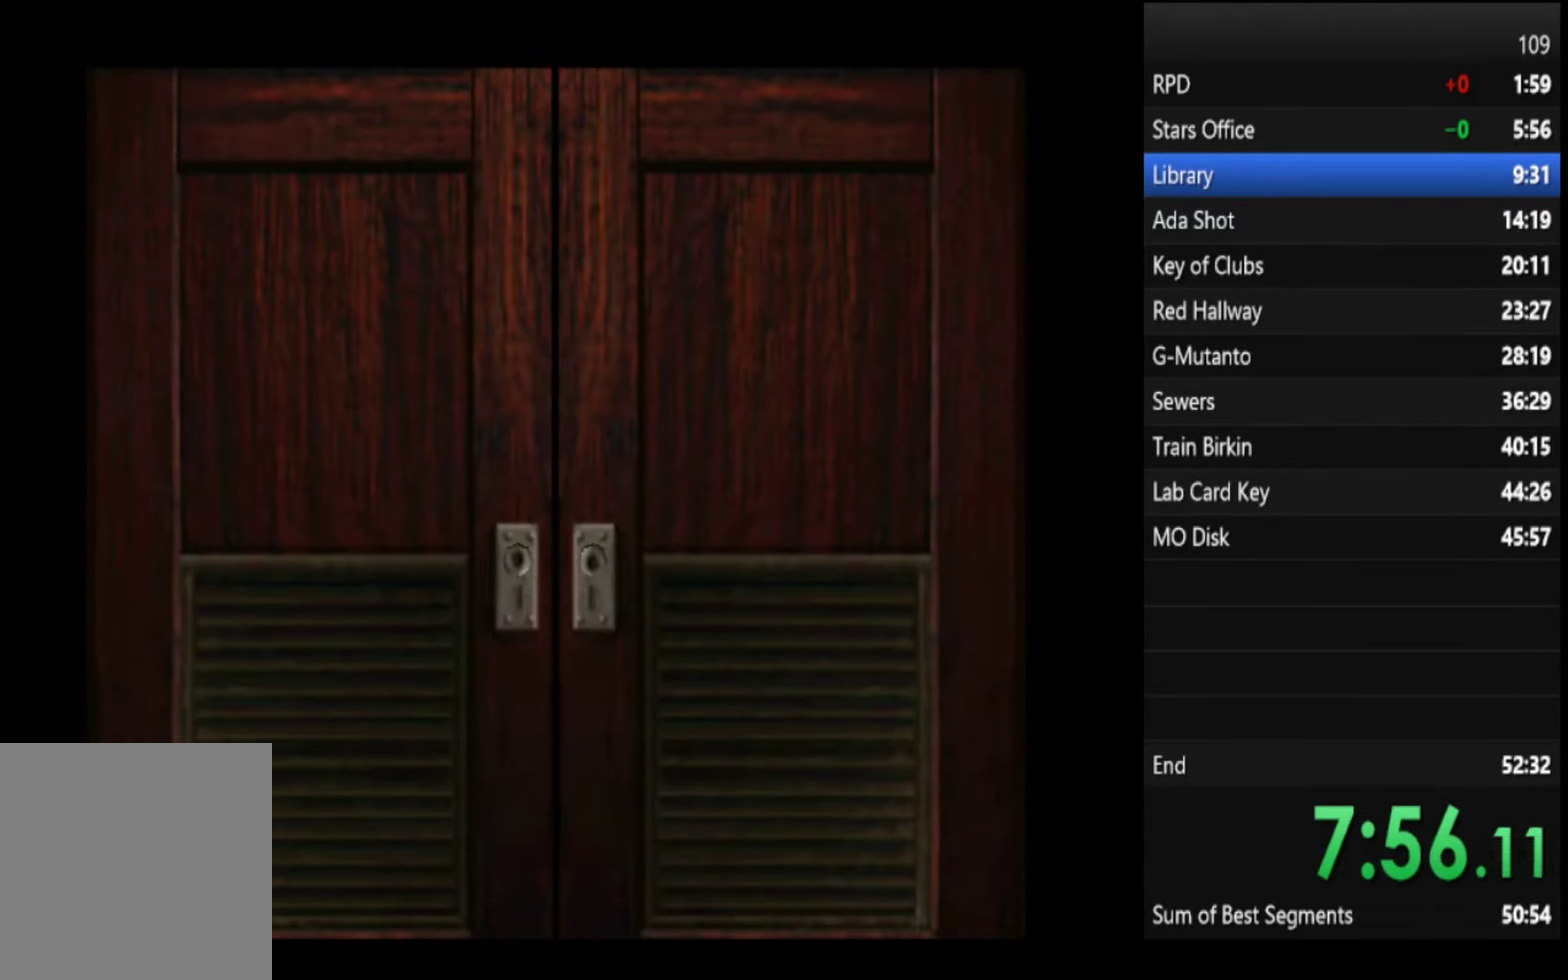
{"buttons": ["CROSS", "SQUARE"], "left_stick": "up", "right_stick": "center", "events": [[434, "CROSS", "down"]]}
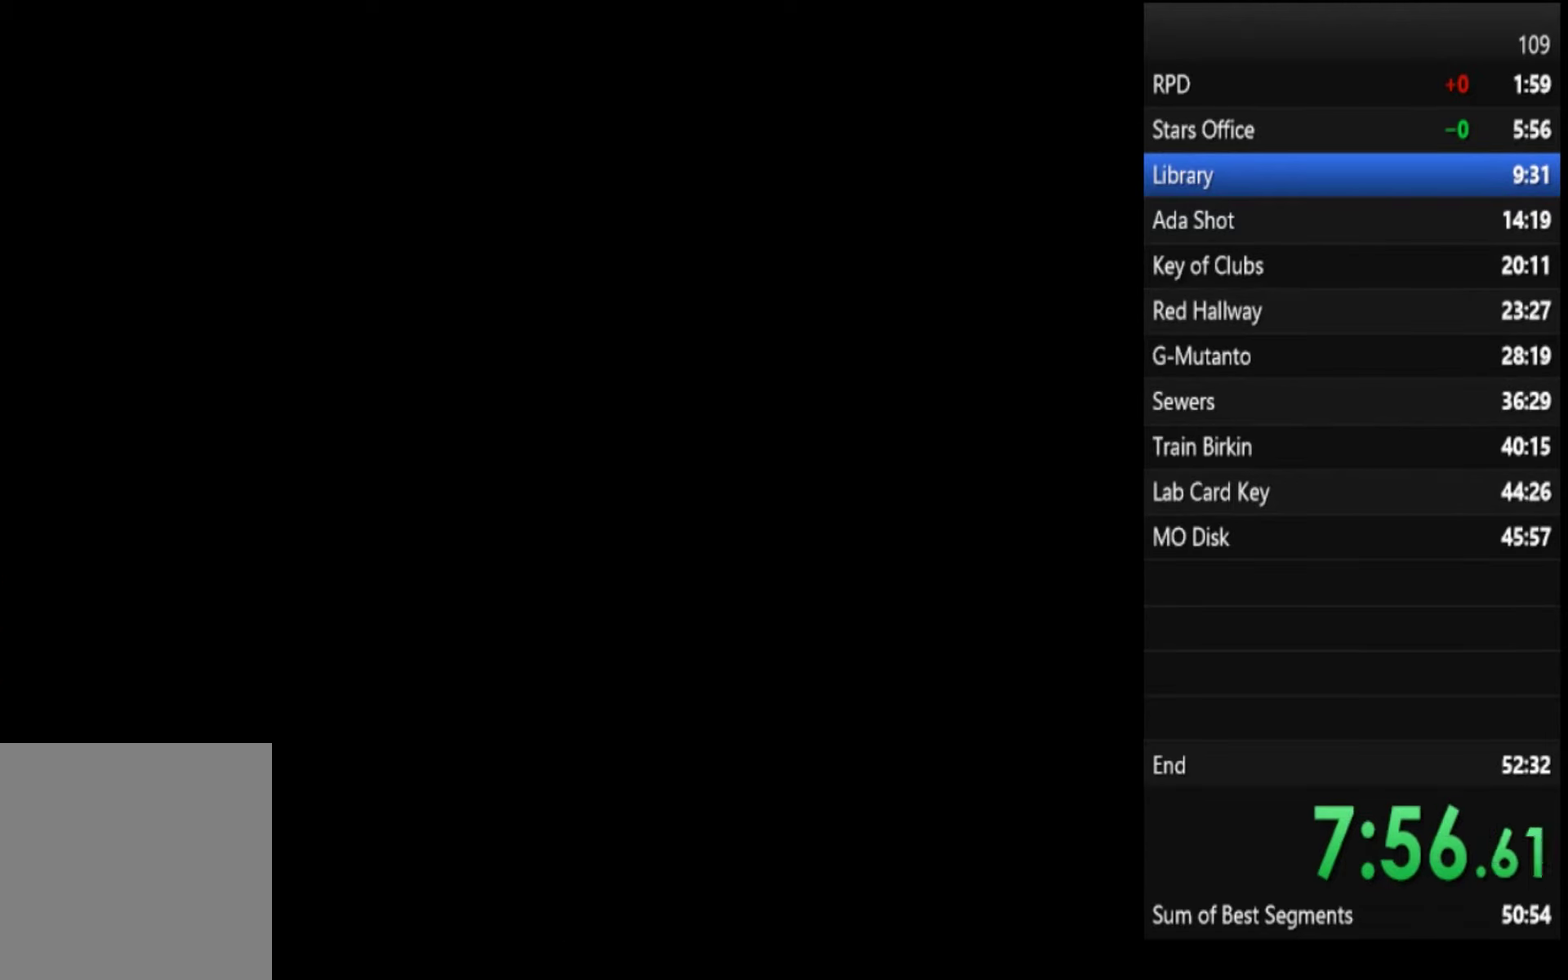
{"buttons": ["SQUARE"], "left_stick": "up", "right_stick": "center", "events": [[234, "CROSS", "up"]]}
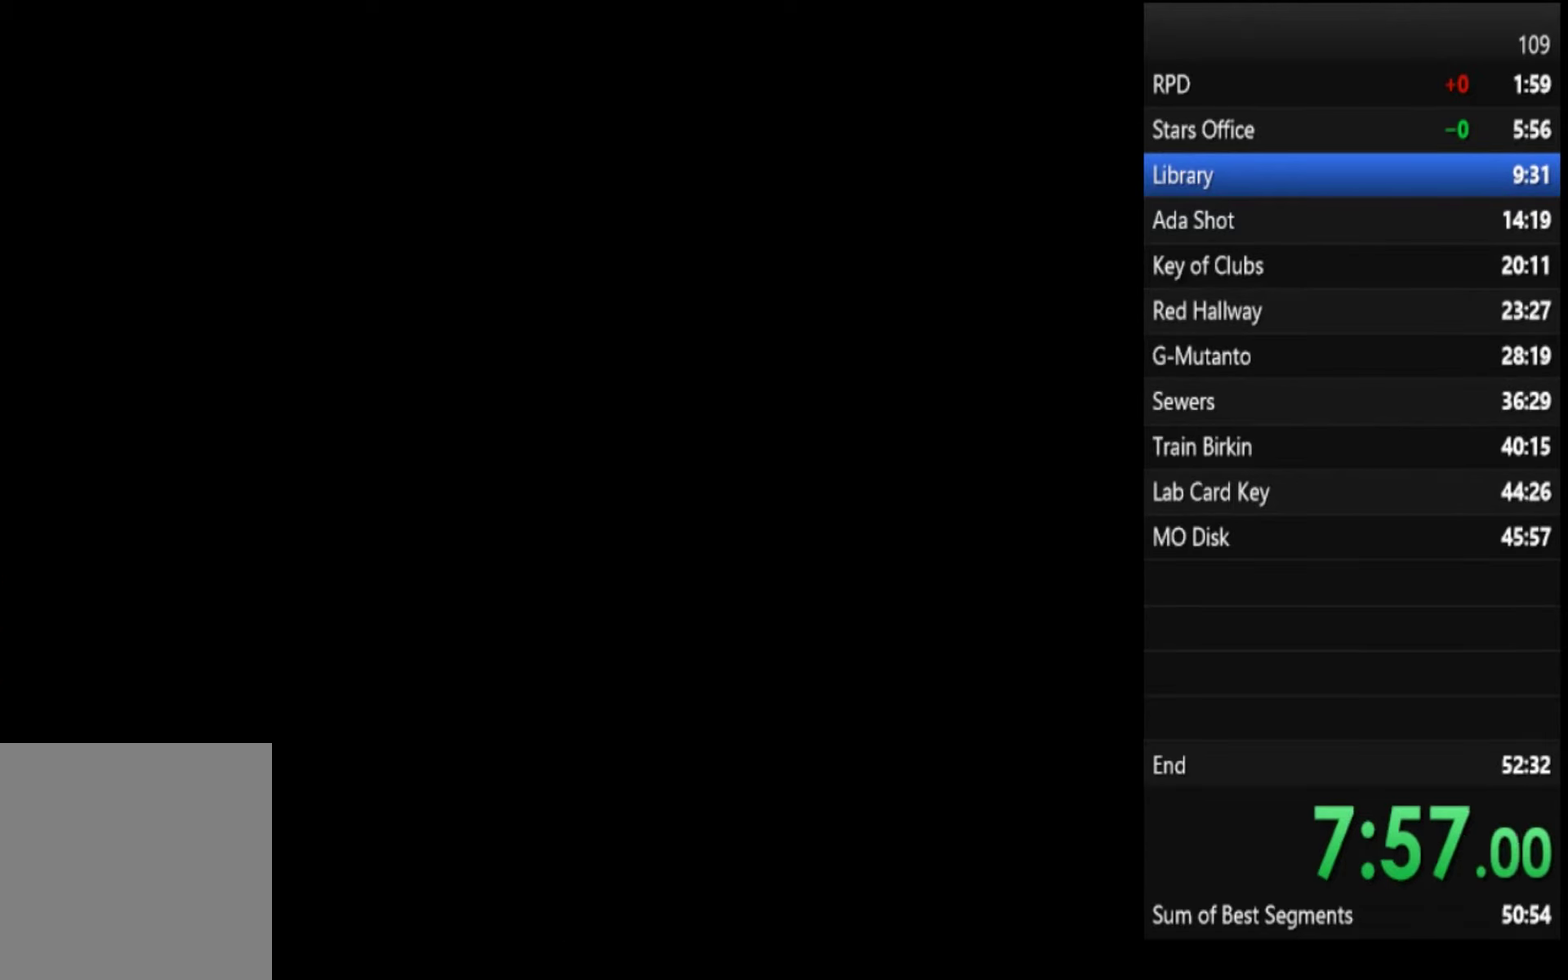
{"buttons": ["SQUARE"], "left_stick": "up", "right_stick": "center"}
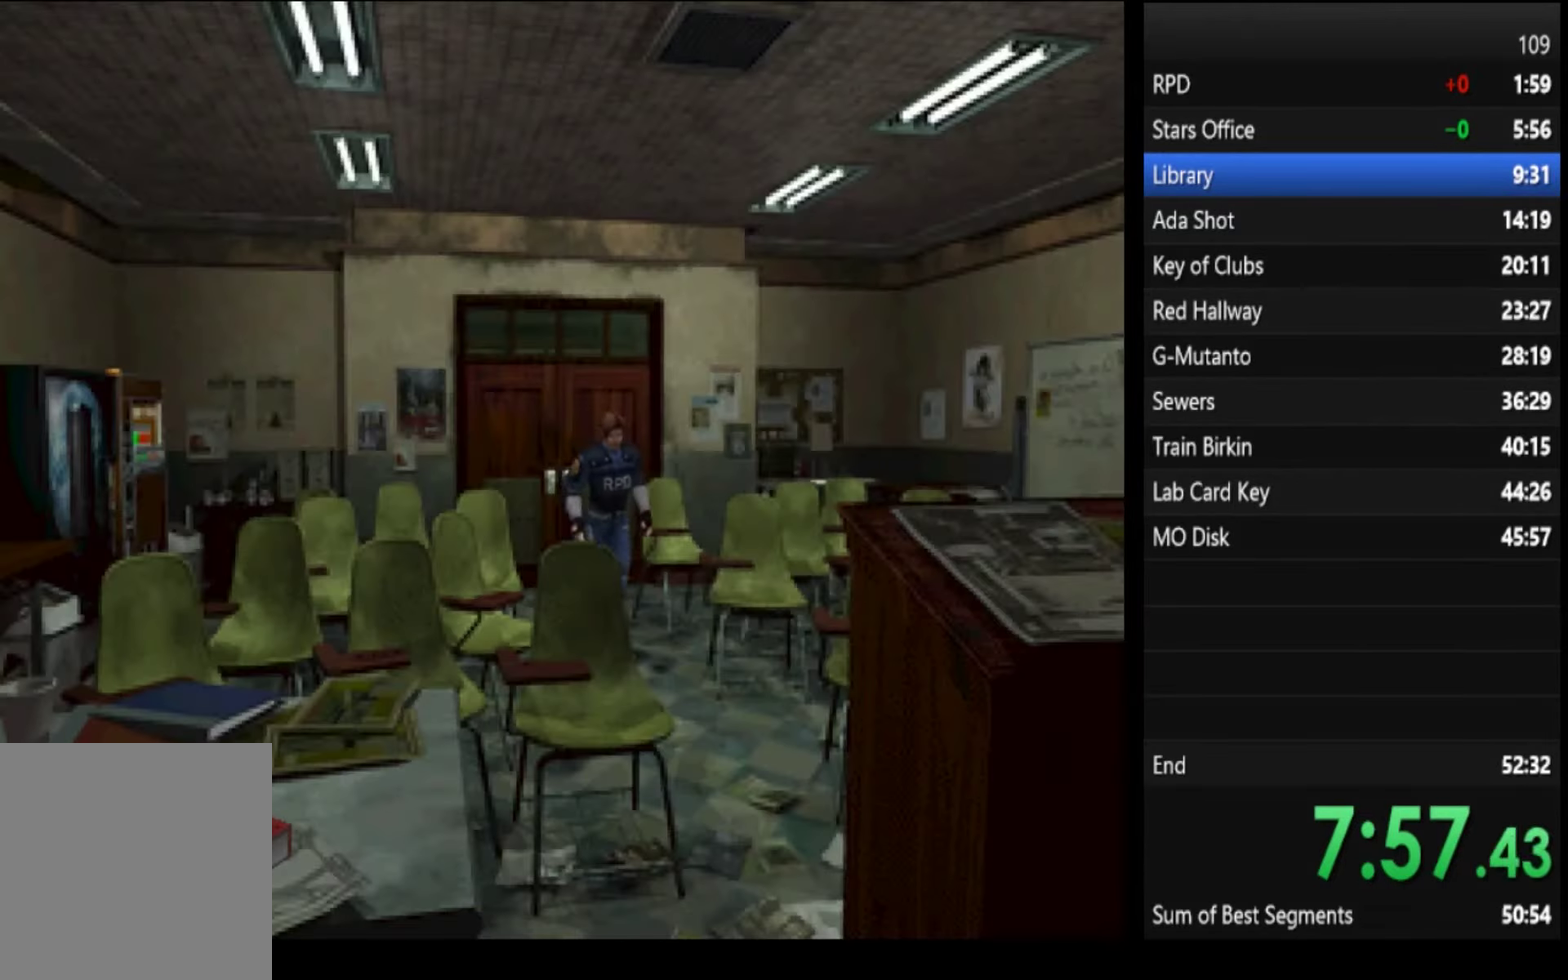
{"buttons": ["SQUARE"], "left_stick": "up-left", "right_stick": "center", "events": [[400, "left_stick", "up-left"]]}
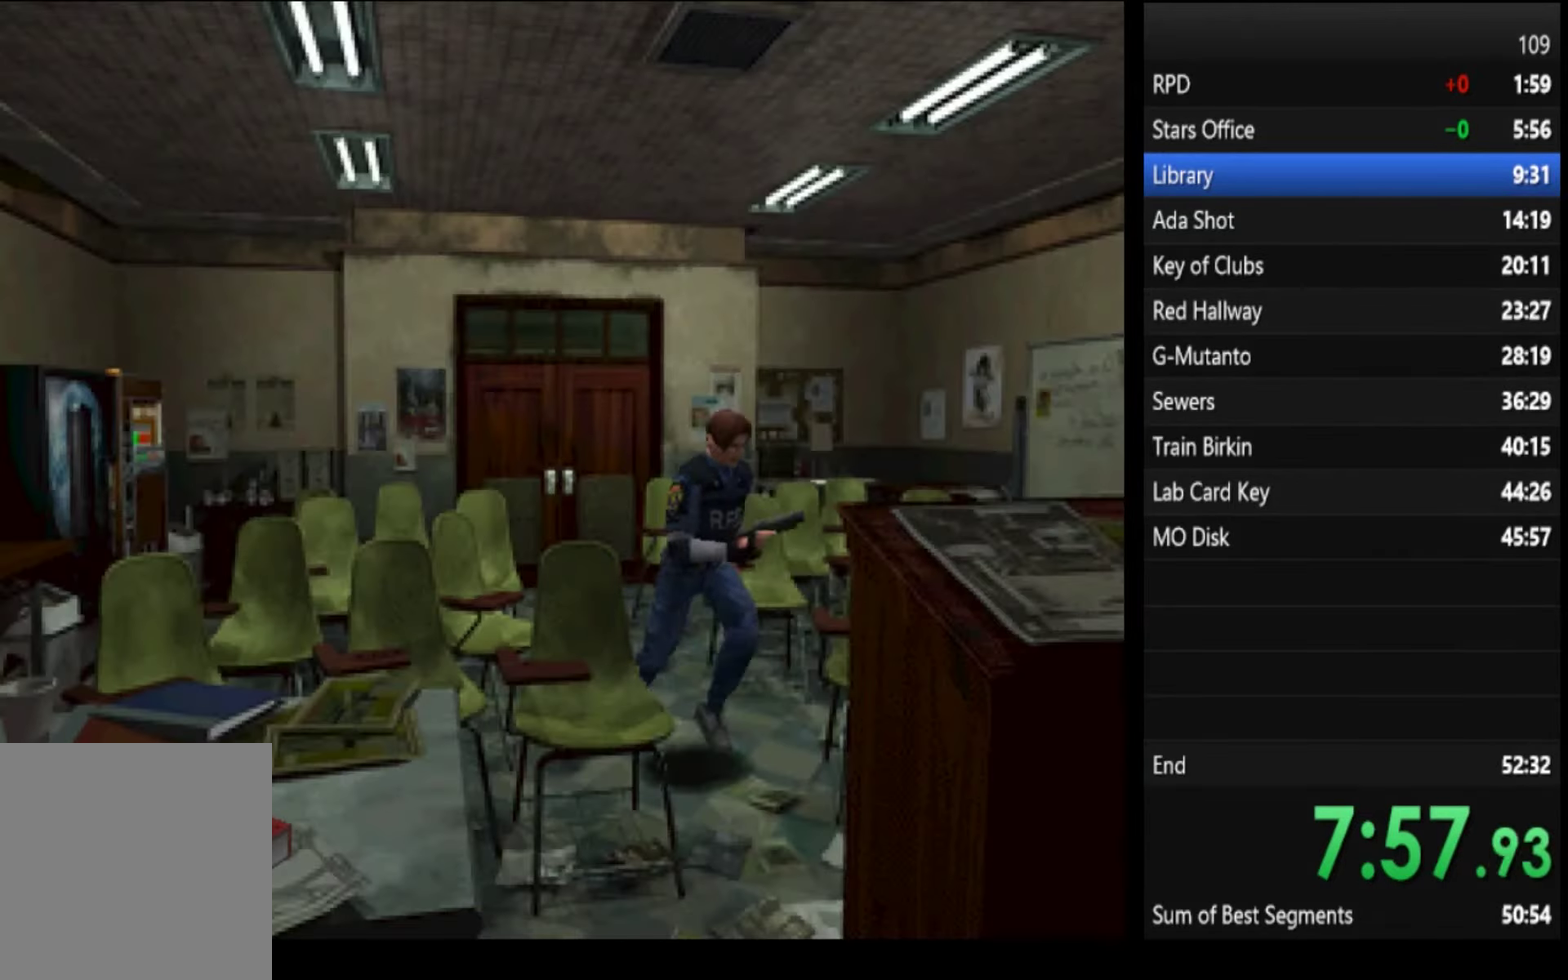
{"buttons": ["SQUARE"], "left_stick": "up", "right_stick": "center", "events": [[200, "left_stick", "up"]]}
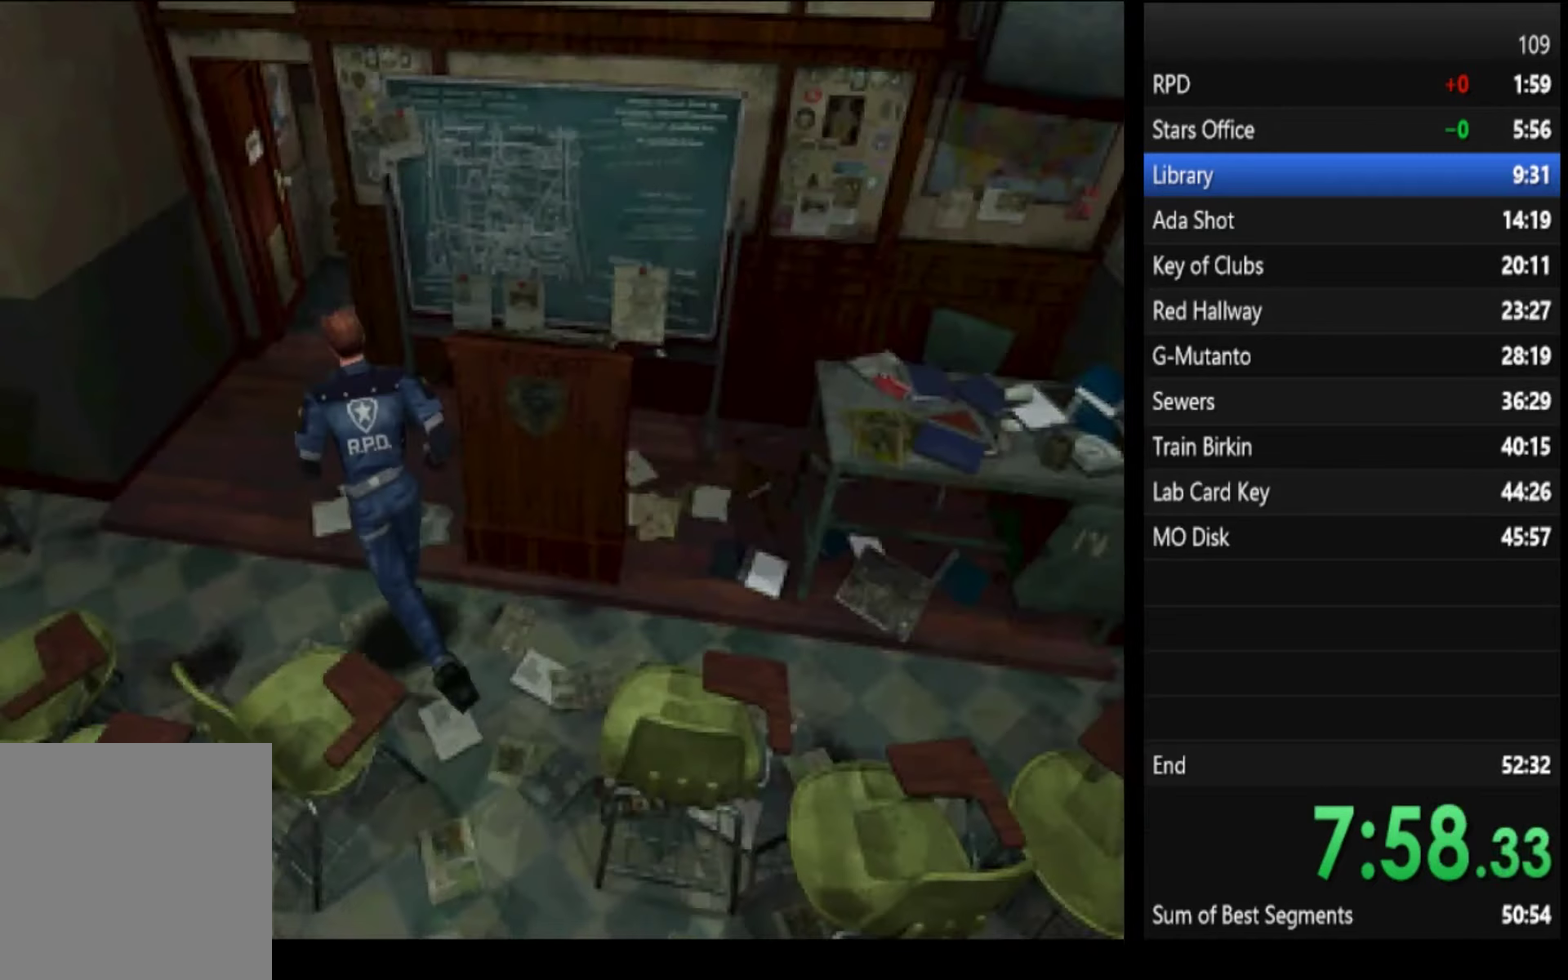
{"buttons": ["SQUARE"], "left_stick": "up", "right_stick": "center"}
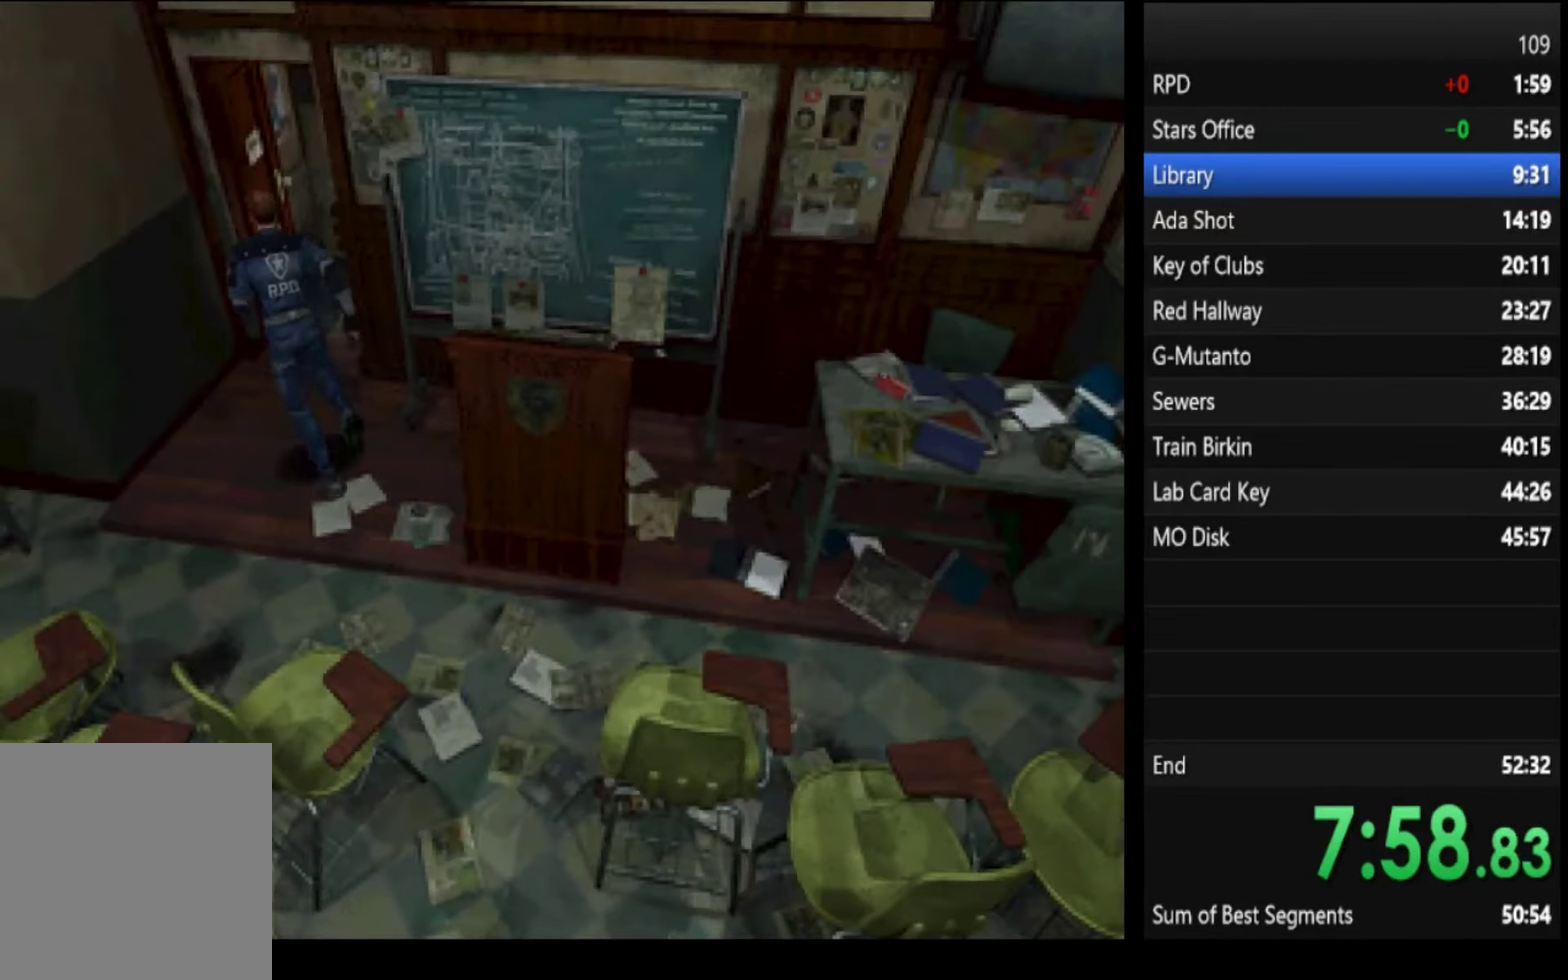
{"buttons": ["SQUARE"], "left_stick": "up-right", "right_stick": "center", "events": [[133, "left_stick", "up-right"]]}
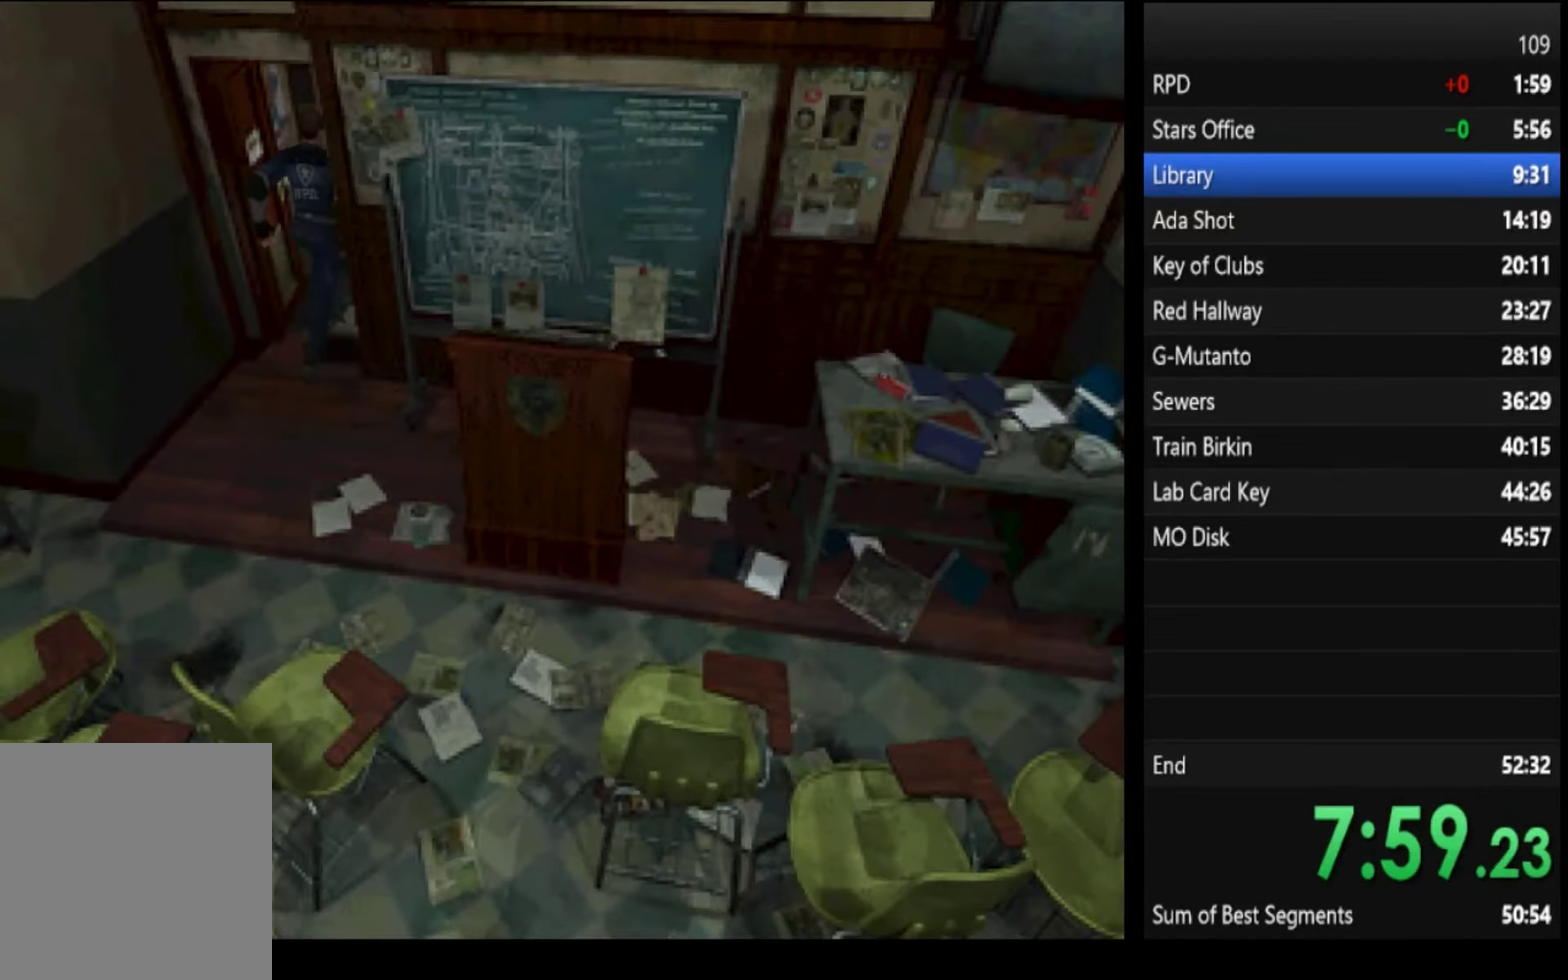
{"buttons": ["SQUARE"], "left_stick": "up", "right_stick": "center", "events": [[33, "left_stick", "up"]]}
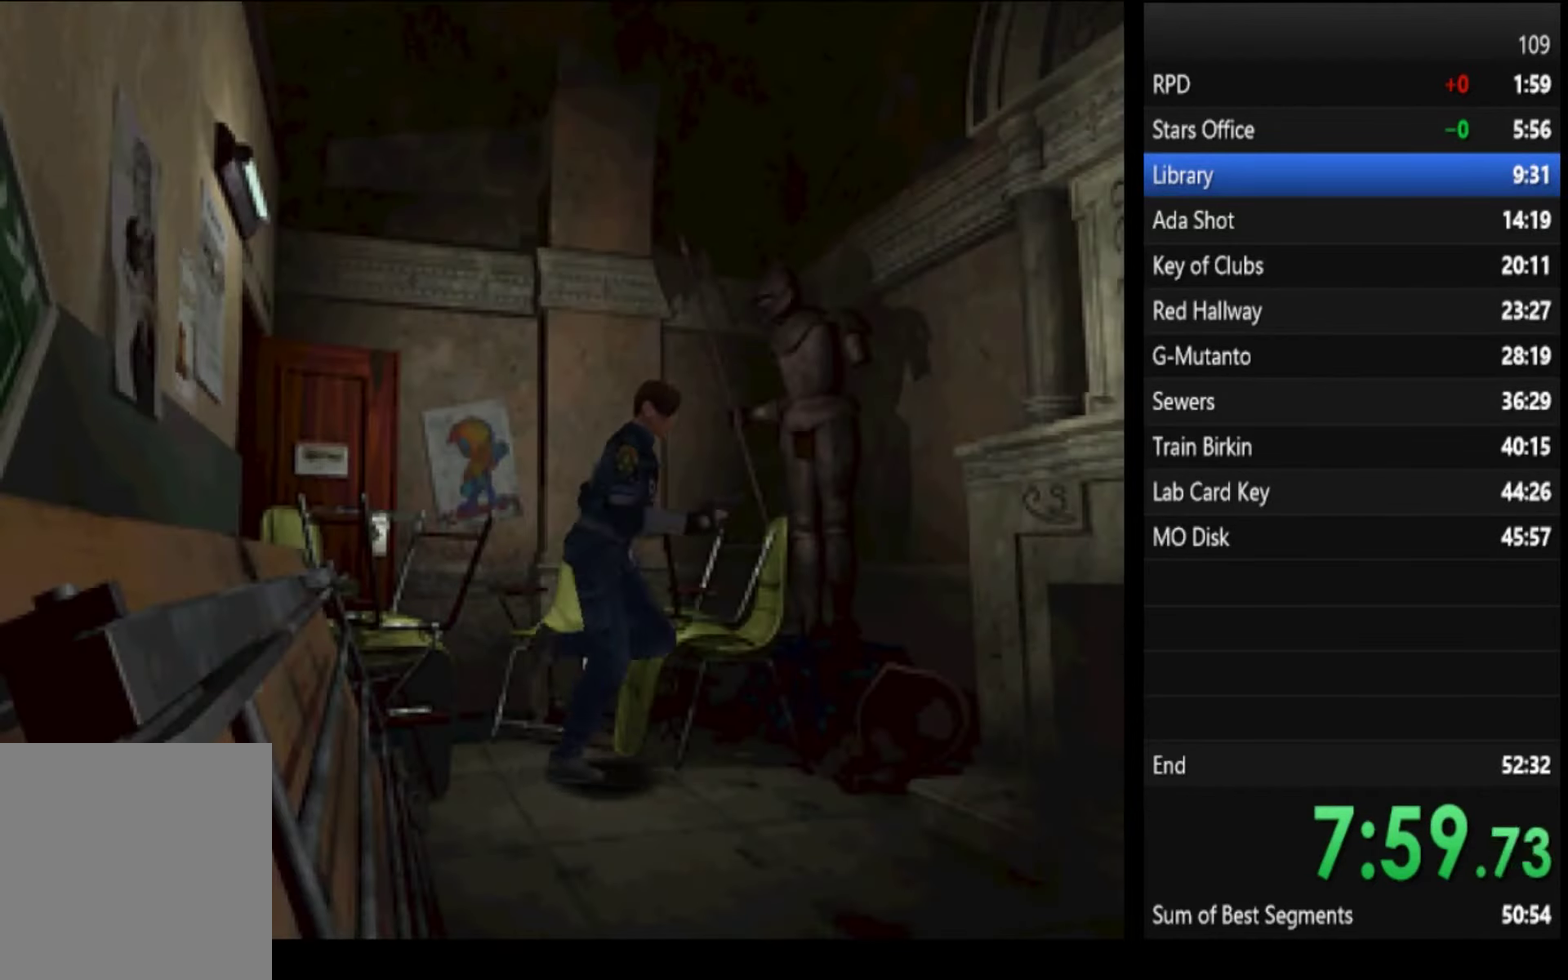
{"buttons": ["SQUARE"], "left_stick": "up", "right_stick": "center", "events": [[100, "left_stick", "up-left"], [267, "left_stick", "up"]]}